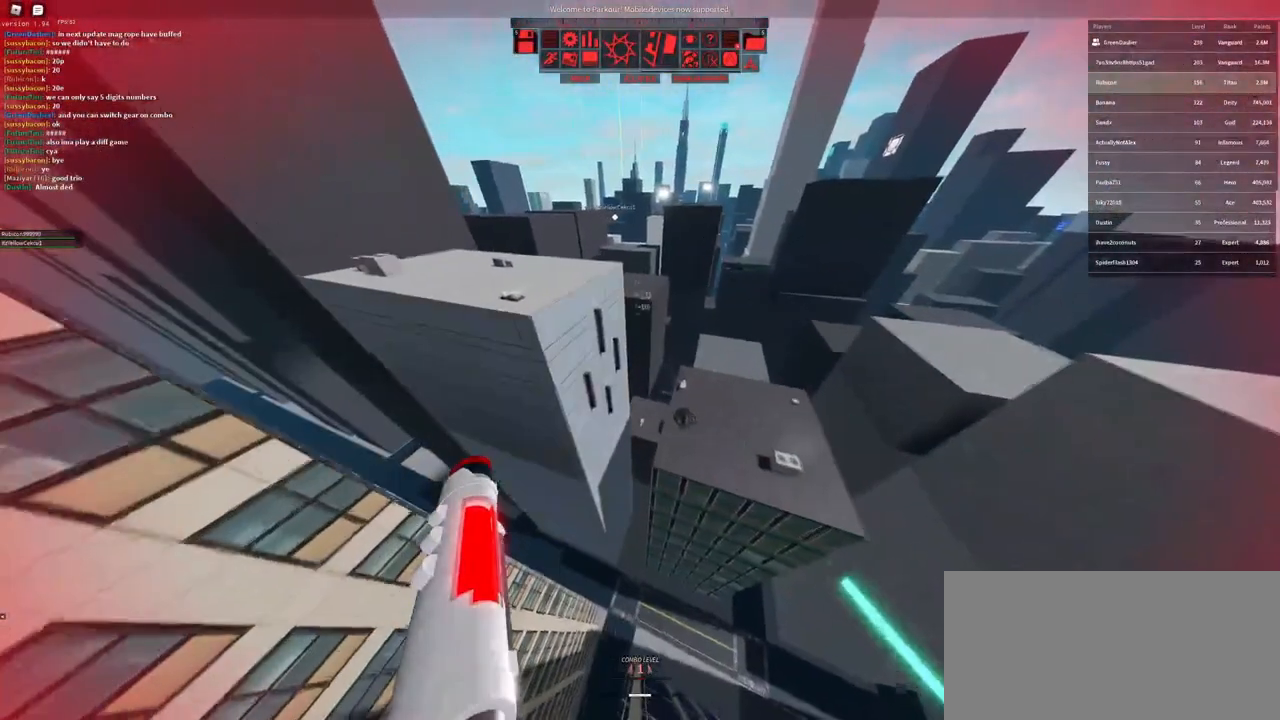
Gameplay with keyboard and mouse; each line is a JSON object with the keys and mouse buttons held at the frame after it. "events" lists presses ("down") and releases ("up") of "a", "ctrl", "d", "e", "f", "q", "r", "s", "shift", "space", "tab", "w", "mouse_left", "mouse_wheel" and "mouse_right" between this image and that frame as [ms after this image, input, new state], when the widget could be followed in between. "mouse_left", "mouse_wheel", "mouse_right" = the "left", "wheel", "right" buttons of the "mouse" list. No other keys are recorded. "wheel" means that the mouse wheel is clicked or scrolled. Not read: mouse_move.
{"keys": ["r", "w"], "mouse": [], "events": [[483, "r", "down"]]}
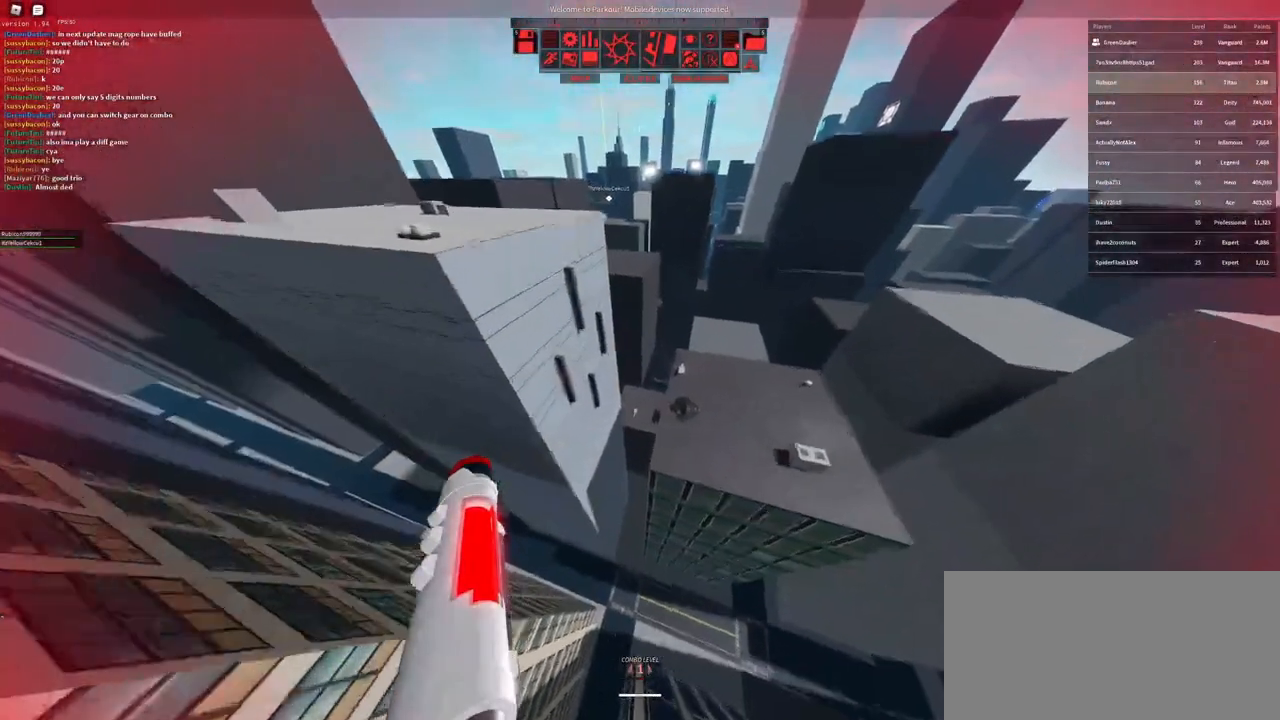
{"keys": [], "mouse": [], "events": [[33, "w", "up"], [83, "r", "up"], [133, "r", "down"], [217, "r", "up"]]}
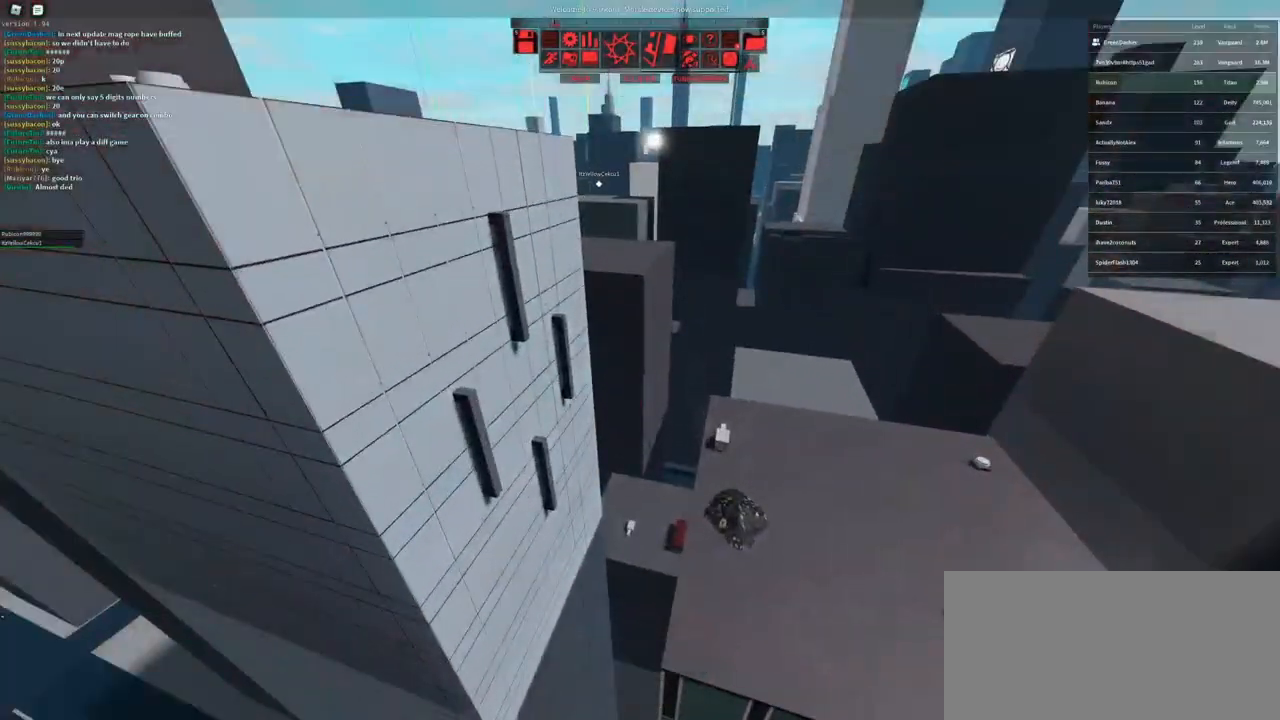
{"keys": [], "mouse": [], "events": []}
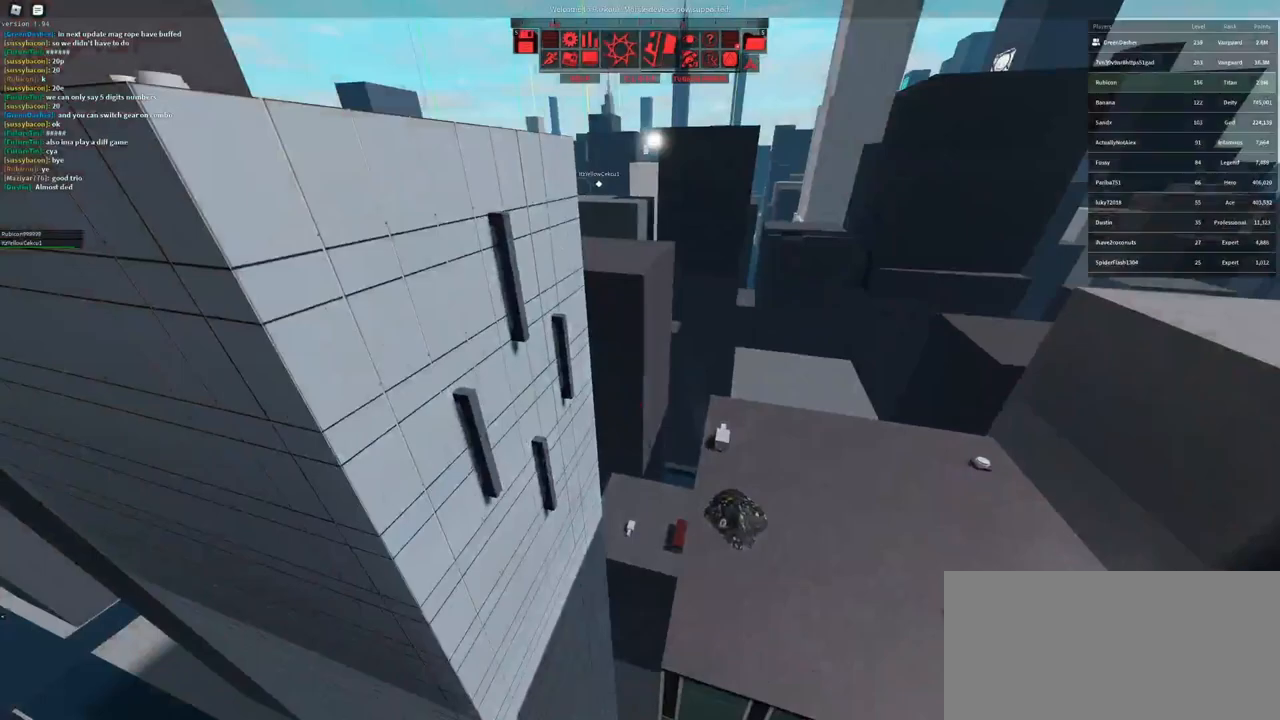
{"keys": [], "mouse": [], "events": []}
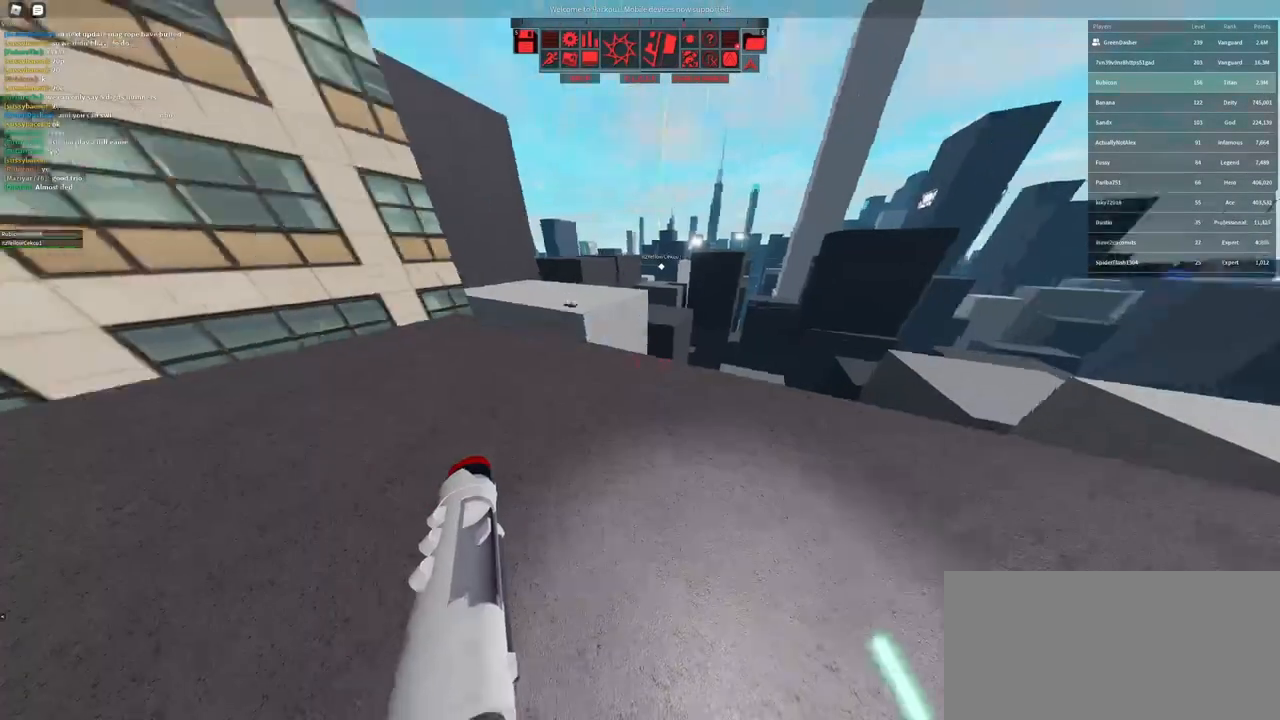
{"keys": ["a", "w"], "mouse": [], "events": [[250, "q", "down"], [283, "w", "down"], [350, "f", "down"], [350, "q", "up"], [450, "f", "up"], [500, "a", "down"]]}
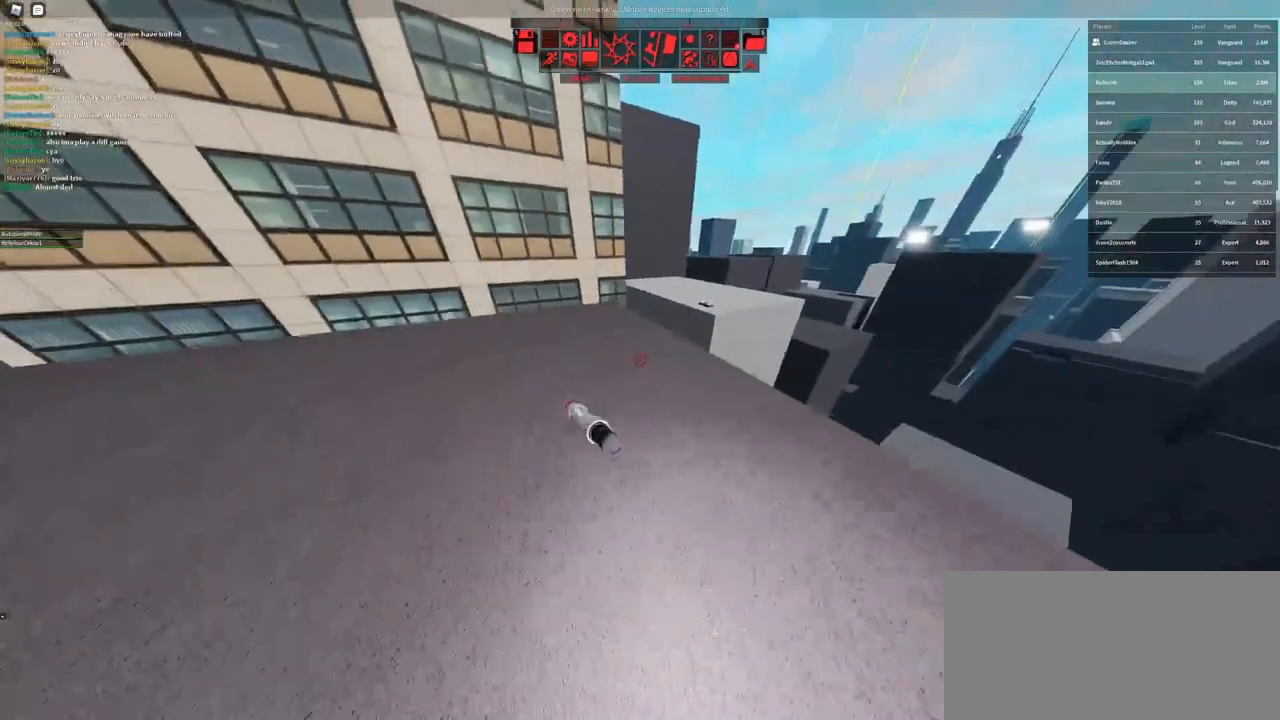
{"keys": ["space", "w"], "mouse": [], "events": [[250, "a", "up"], [417, "space", "down"]]}
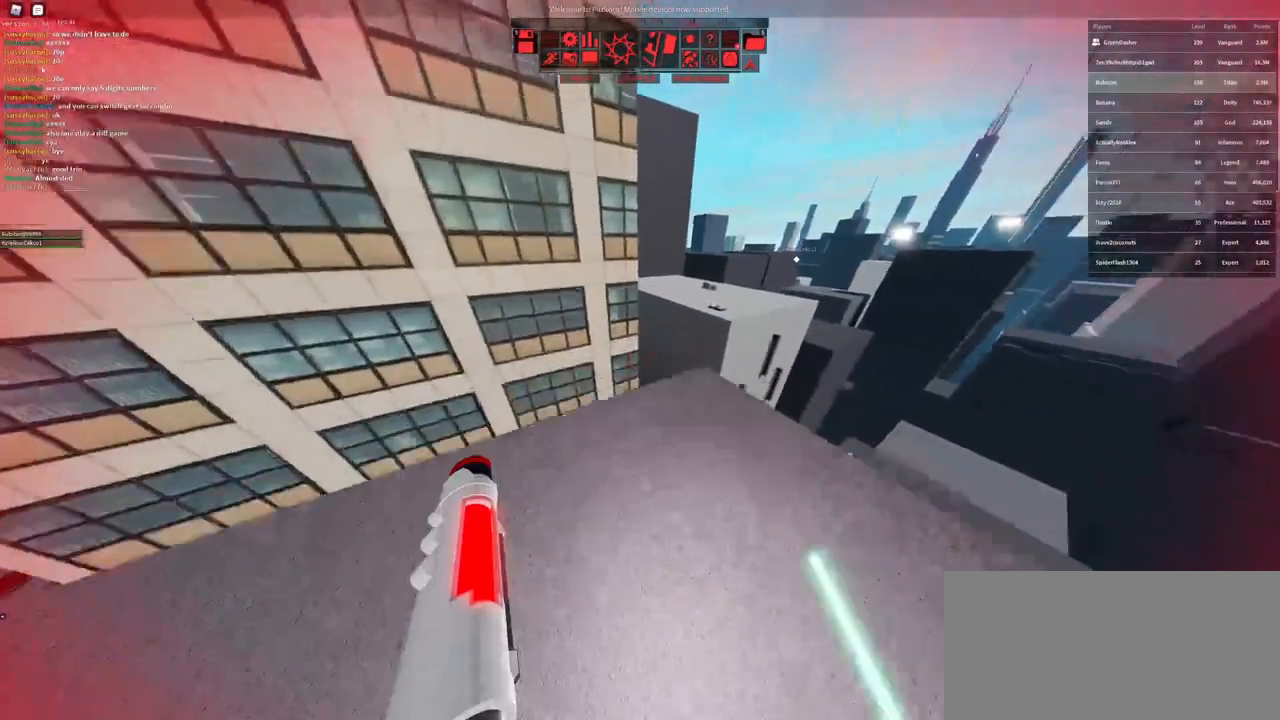
{"keys": ["shift", "space", "w"], "mouse": ["wheel"], "events": [[17, "space", "up"], [33, "shift", "down"], [383, "mouse_wheel", "down"], [483, "space", "down"]]}
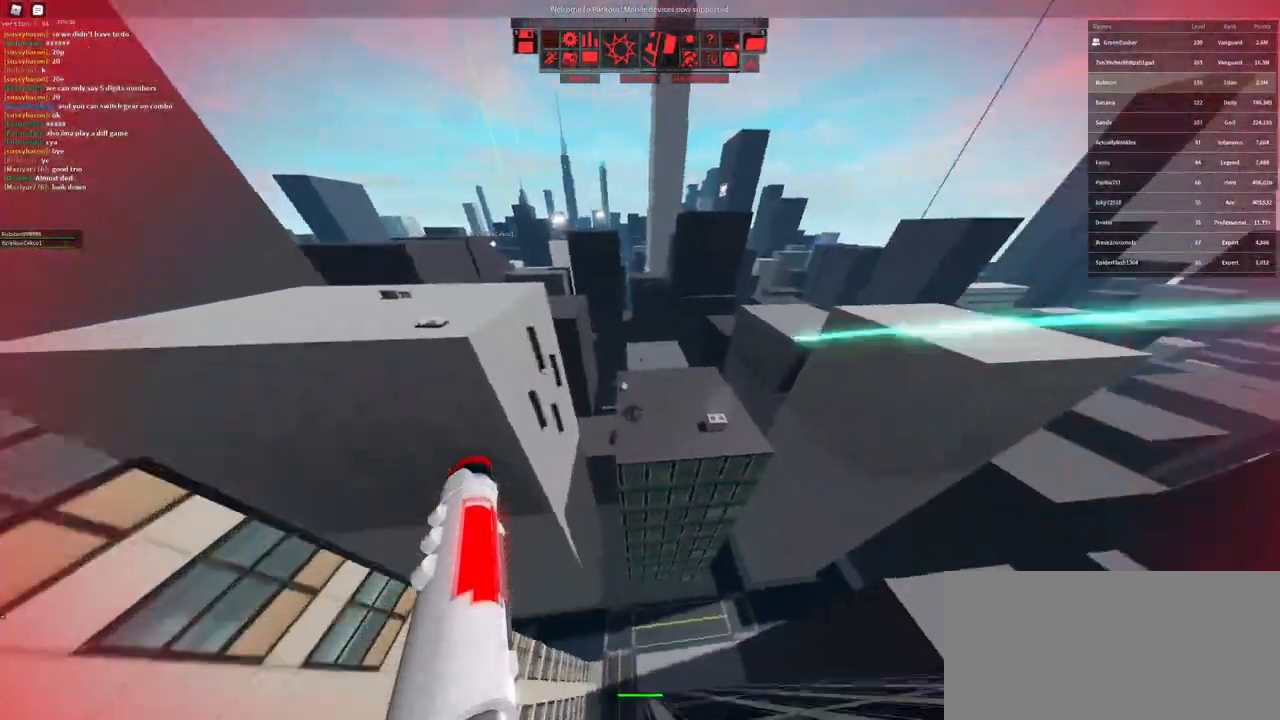
{"keys": [], "mouse": [], "events": [[50, "mouse_wheel", "up"], [83, "space", "up"], [167, "shift", "up"], [267, "w", "up"], [283, "r", "down"], [333, "r", "up"], [400, "r", "down"], [500, "r", "up"]]}
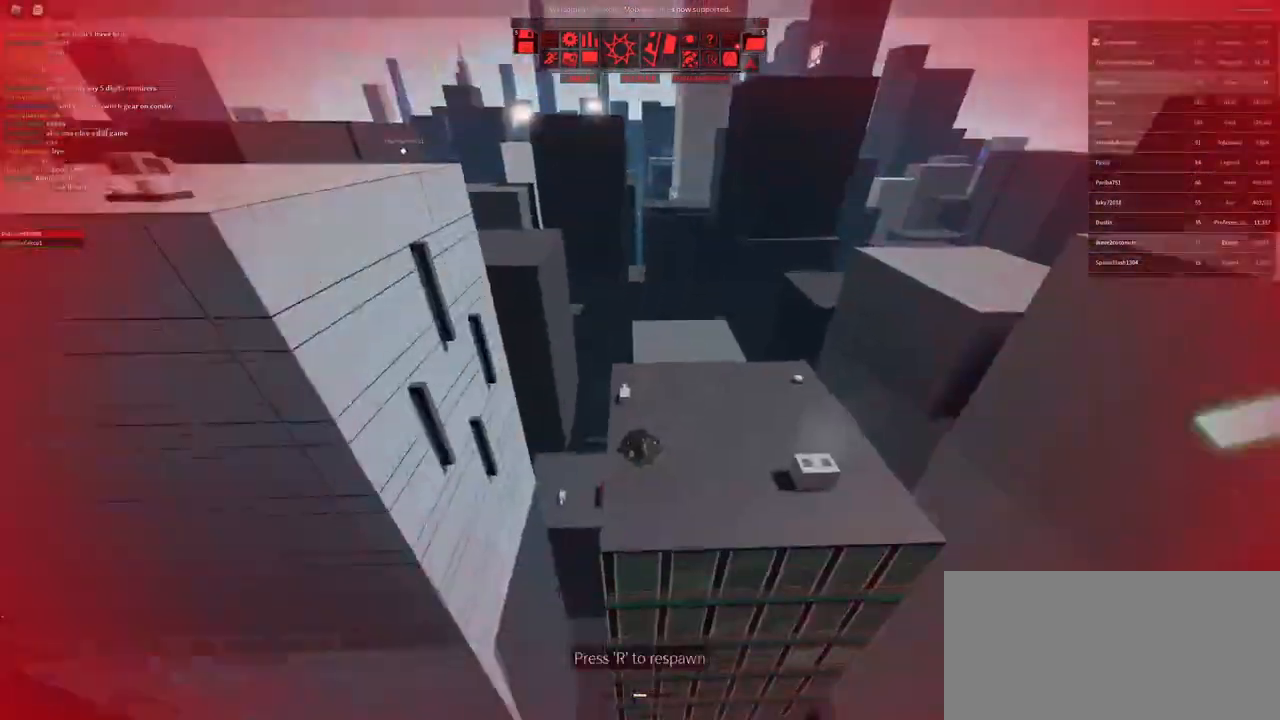
{"keys": ["d"], "mouse": [], "events": [[217, "d", "down"]]}
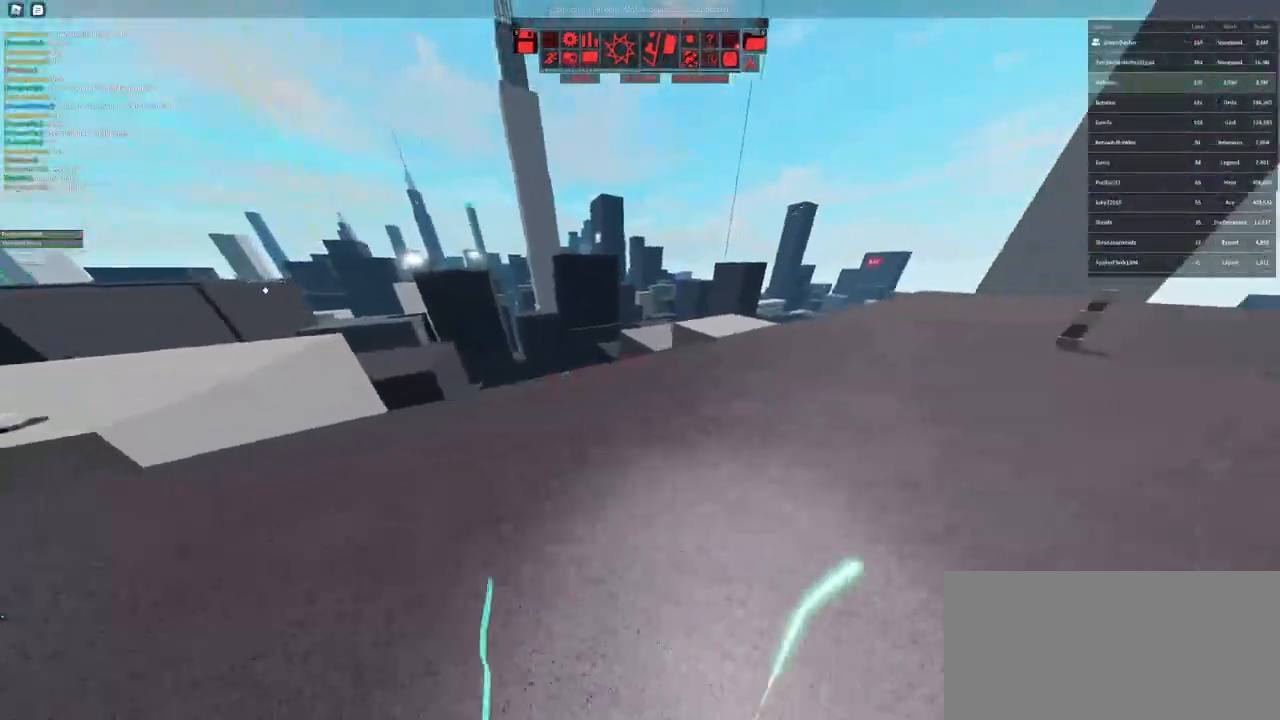
{"keys": ["d"], "mouse": [], "events": [[100, "q", "down"], [117, "w", "down"], [183, "q", "up"], [250, "w", "up"]]}
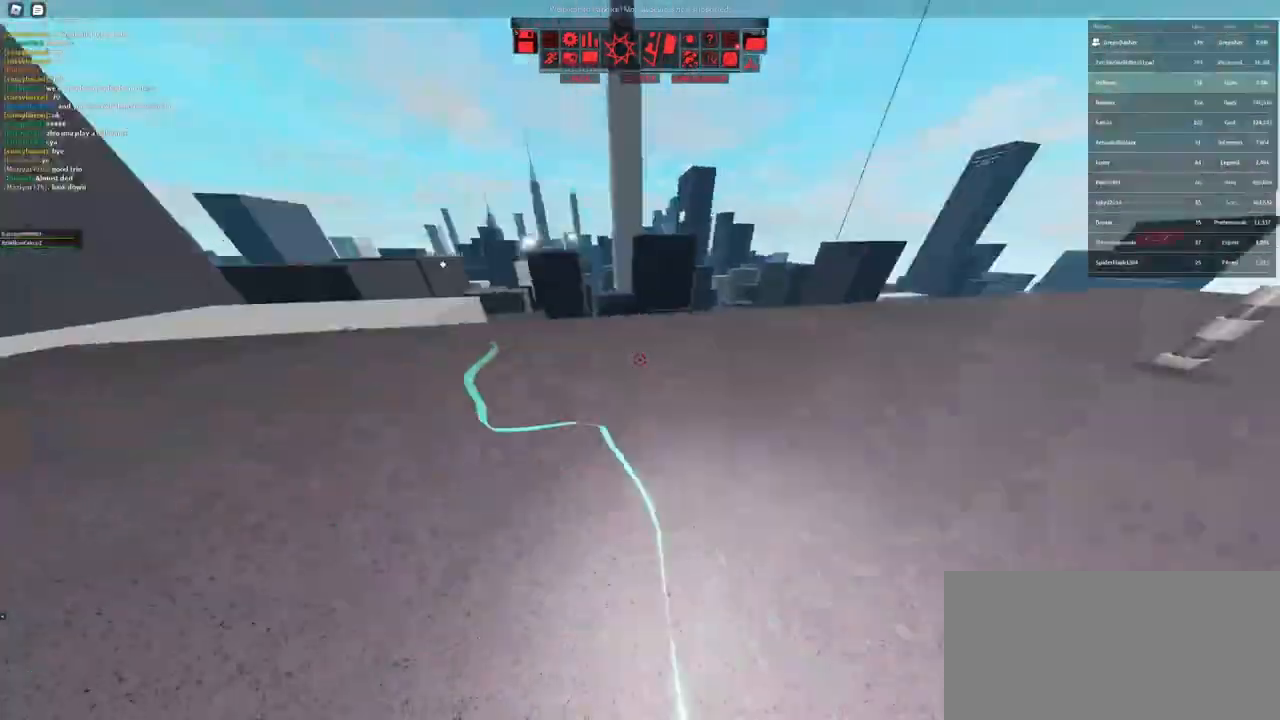
{"keys": ["a", "w"], "mouse": [], "events": [[17, "a", "down"], [50, "w", "down"], [100, "d", "up"], [350, "f", "down"], [450, "f", "up"]]}
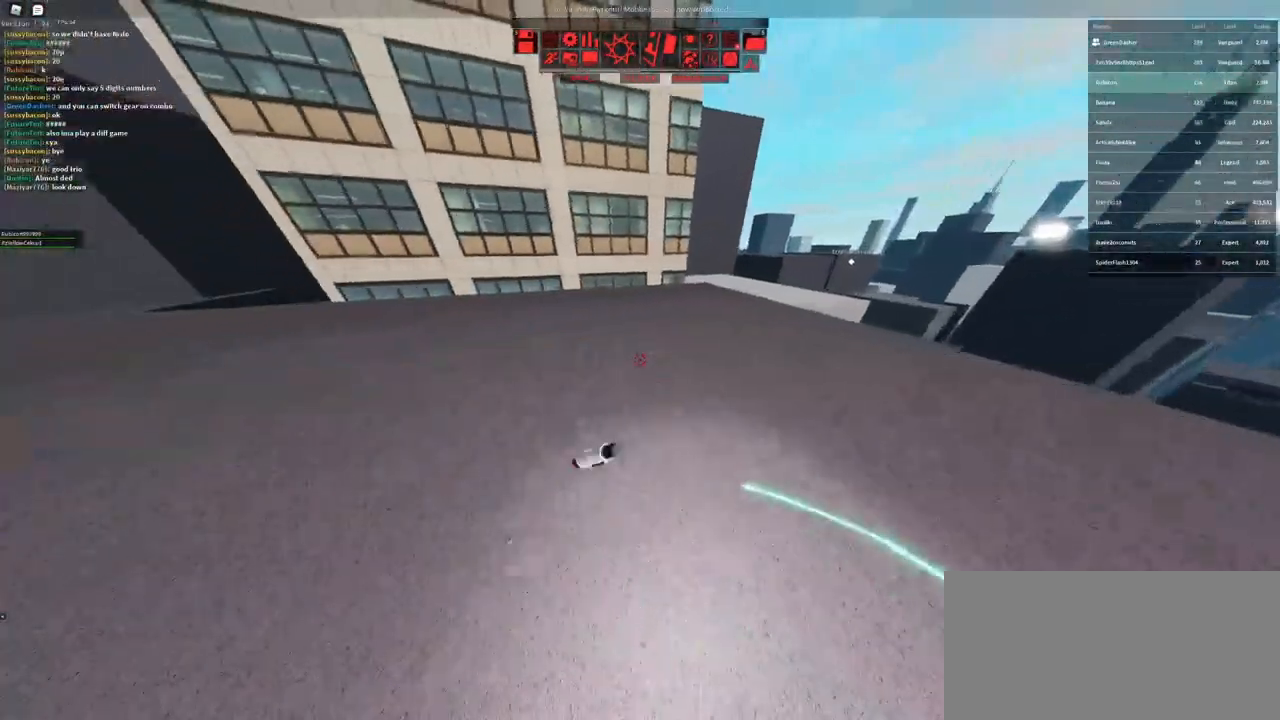
{"keys": ["w"], "mouse": [], "events": [[167, "a", "up"]]}
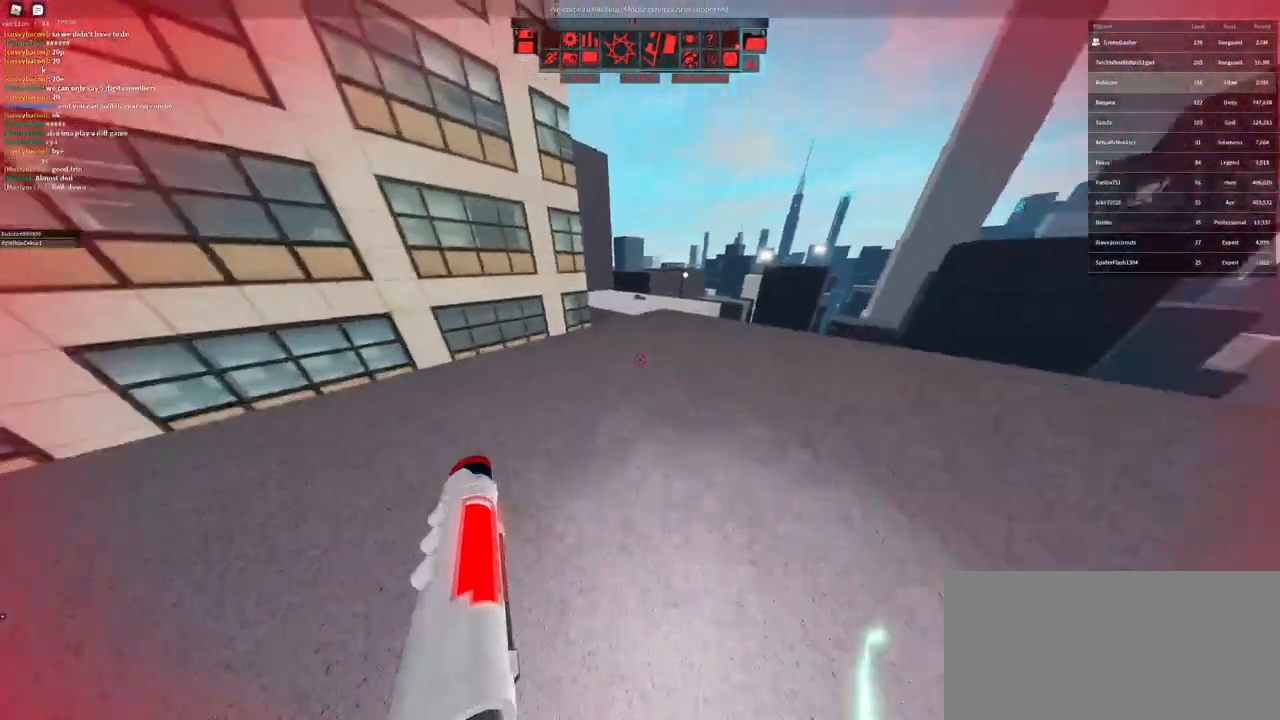
{"keys": ["shift", "w"], "mouse": [], "events": [[67, "space", "down"], [133, "shift", "down"], [167, "space", "up"]]}
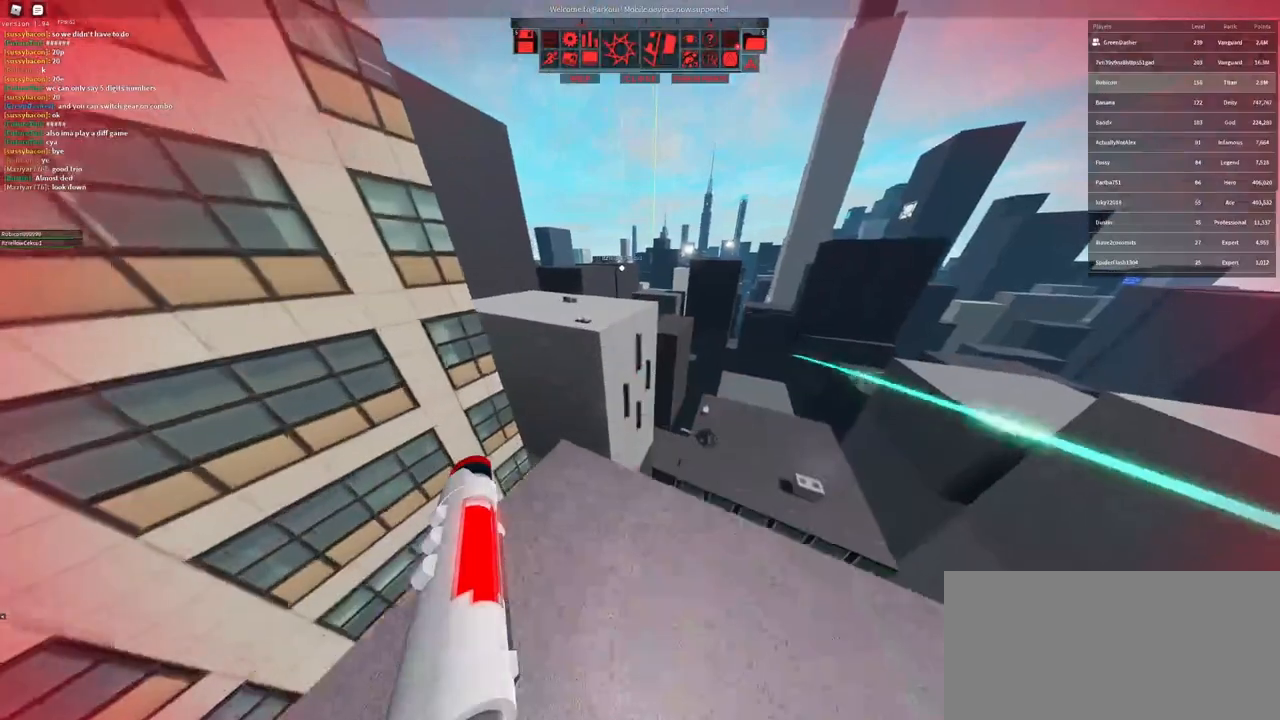
{"keys": ["w"], "mouse": [], "events": [[117, "mouse_wheel", "down"], [217, "space", "down"], [283, "mouse_wheel", "up"], [317, "space", "up"], [400, "shift", "up"]]}
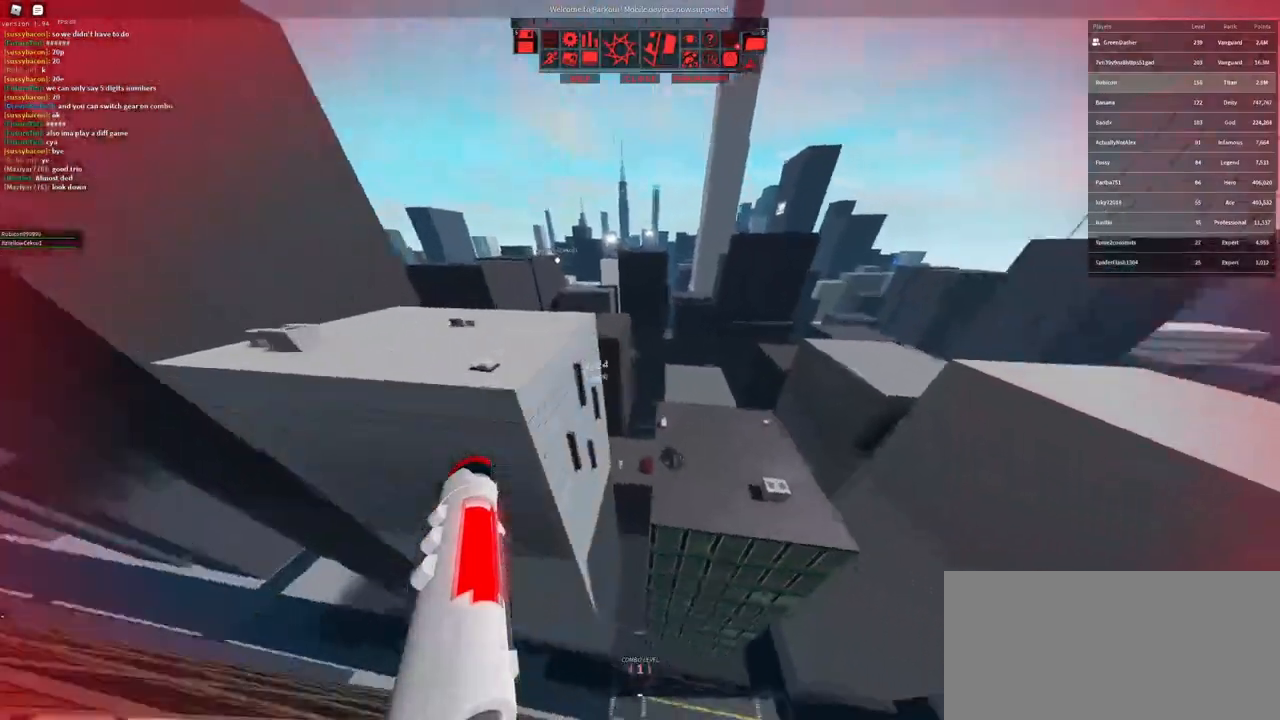
{"keys": ["w"], "mouse": [], "events": []}
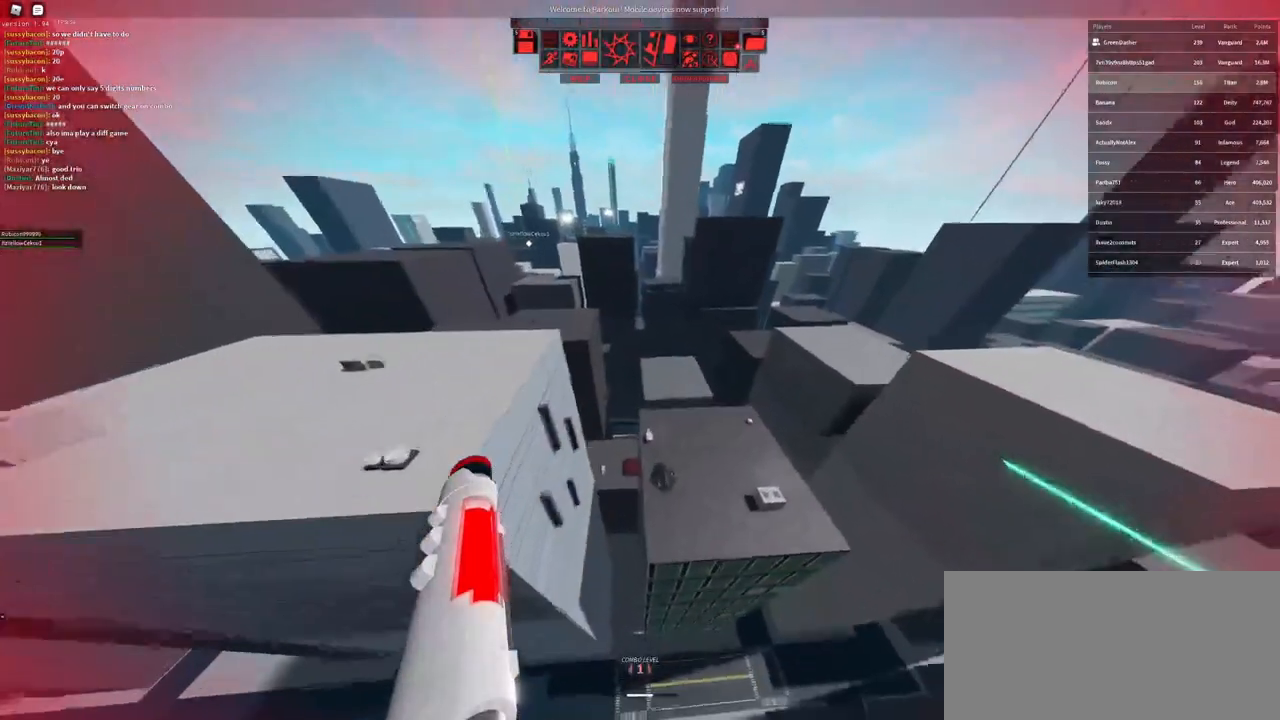
{"keys": ["w"], "mouse": [], "events": []}
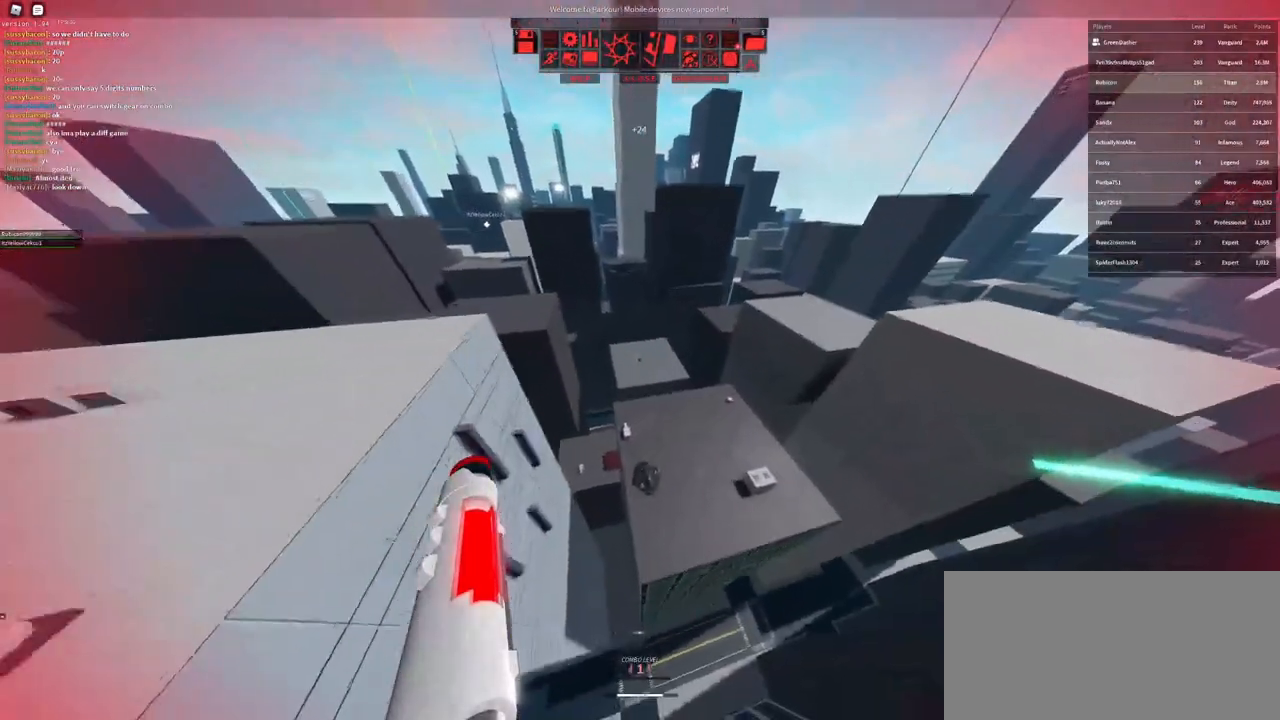
{"keys": ["w"], "mouse": [], "events": []}
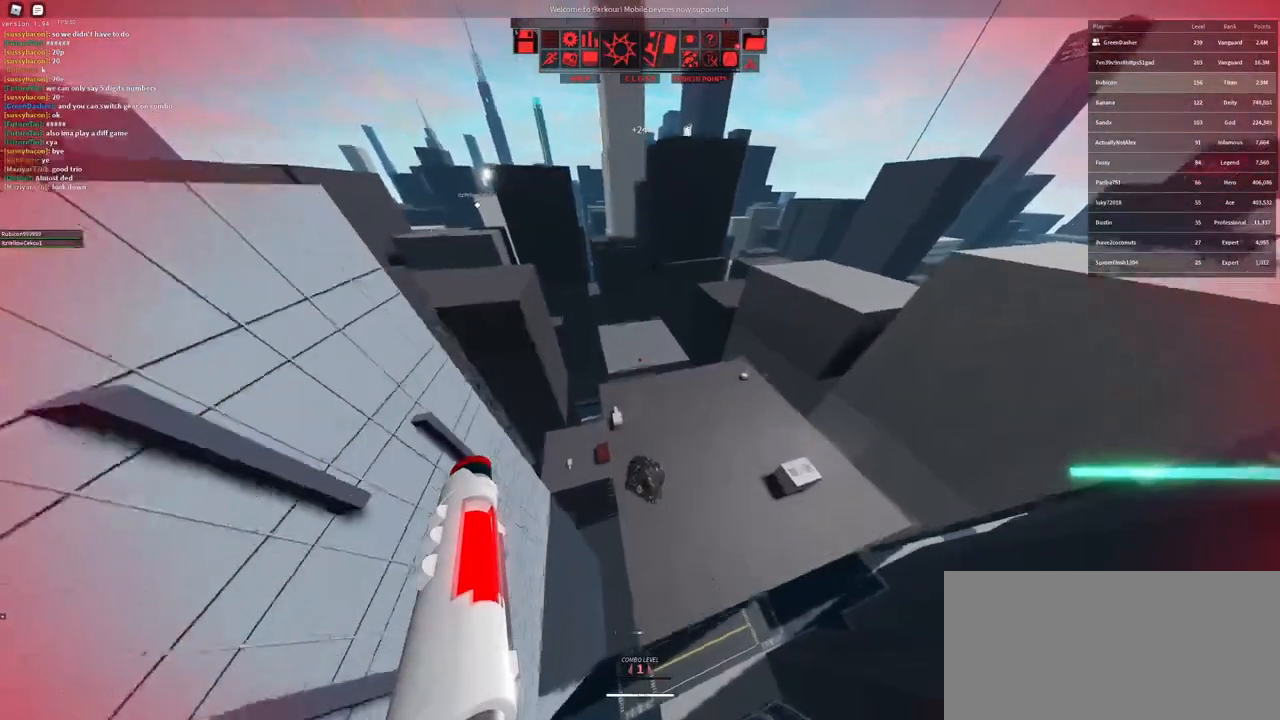
{"keys": ["w"], "mouse": [], "events": []}
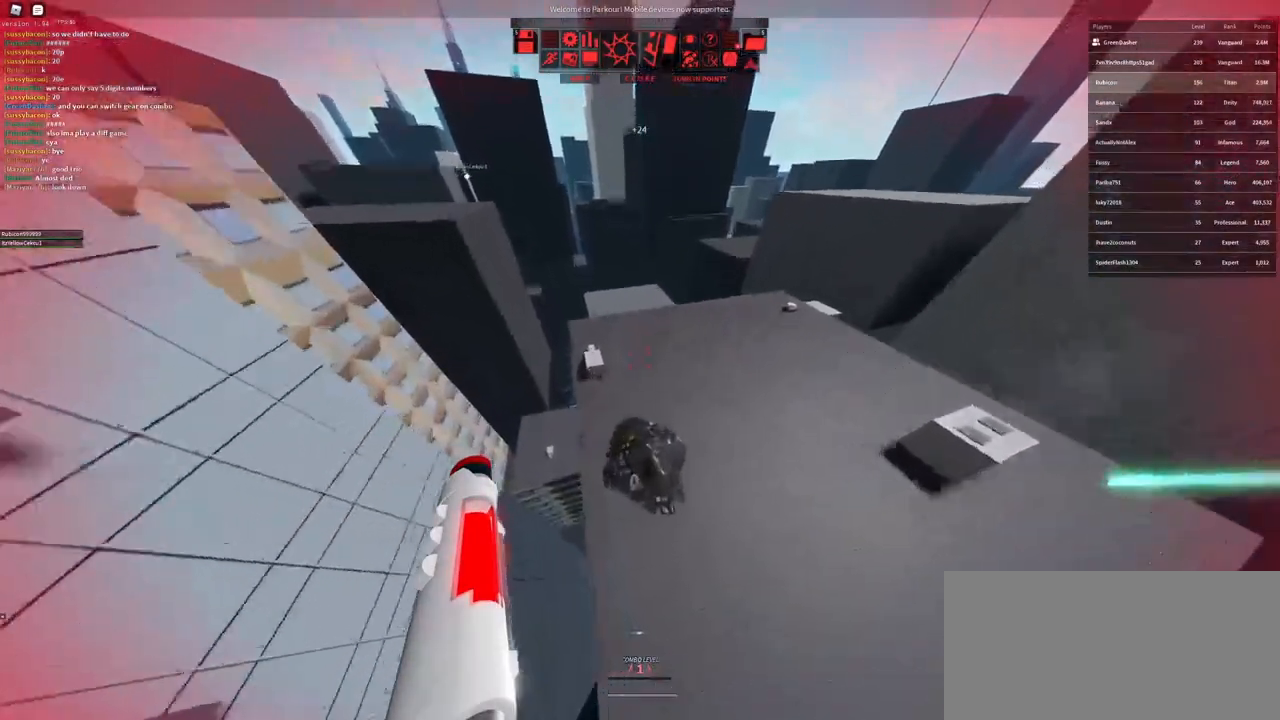
{"keys": ["w"], "mouse": [], "events": [[233, "shift", "down"], [417, "shift", "up"]]}
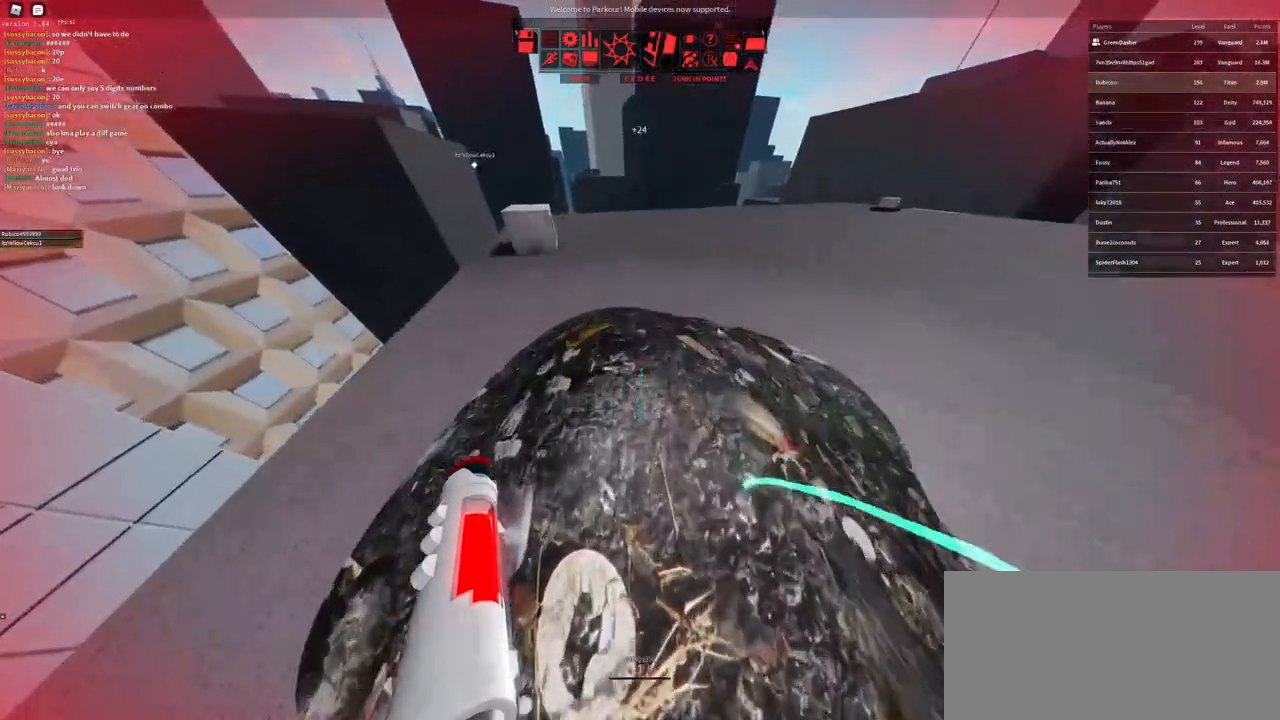
{"keys": ["w"], "mouse": ["right"], "events": [[483, "mouse_right", "down"]]}
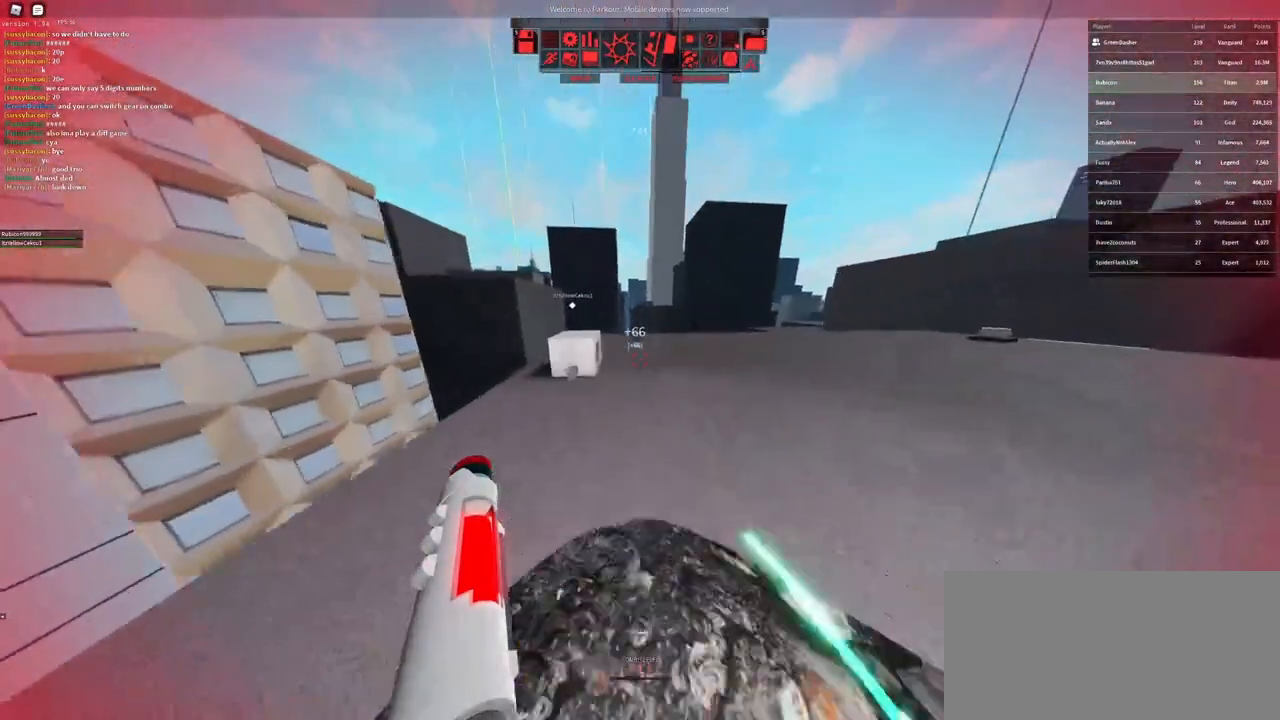
{"keys": ["w"], "mouse": [], "events": [[200, "space", "down"], [217, "mouse_right", "up"], [267, "space", "up"]]}
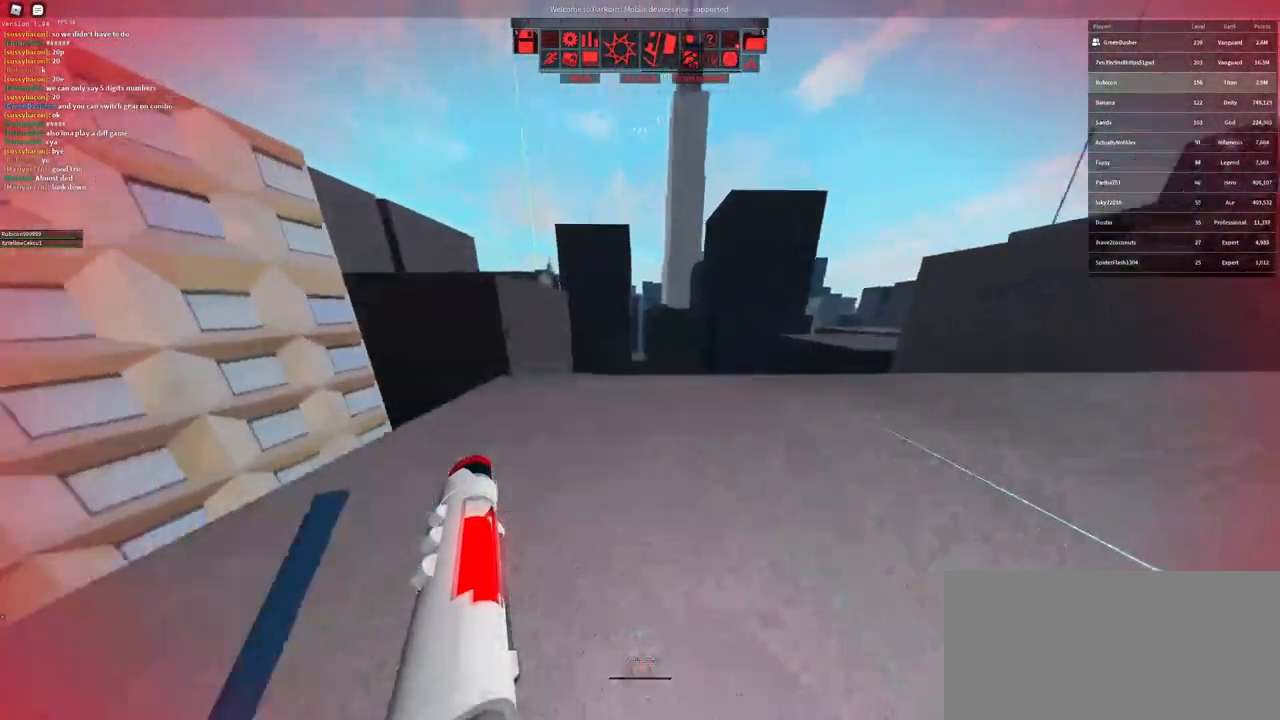
{"keys": ["space", "w"], "mouse": ["wheel"], "events": [[100, "a", "down"], [350, "a", "up"], [350, "mouse_wheel", "down"], [500, "space", "down"]]}
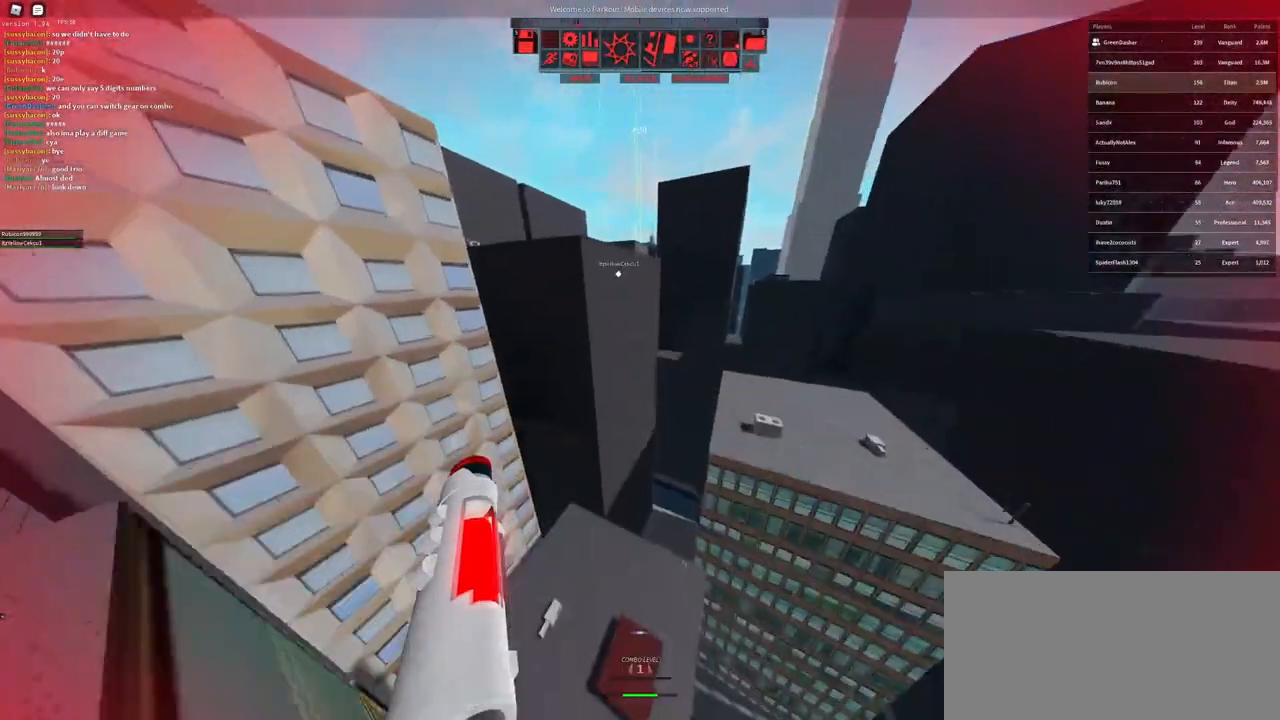
{"keys": ["w"], "mouse": [], "events": [[33, "mouse_wheel", "up"], [33, "space", "up"]]}
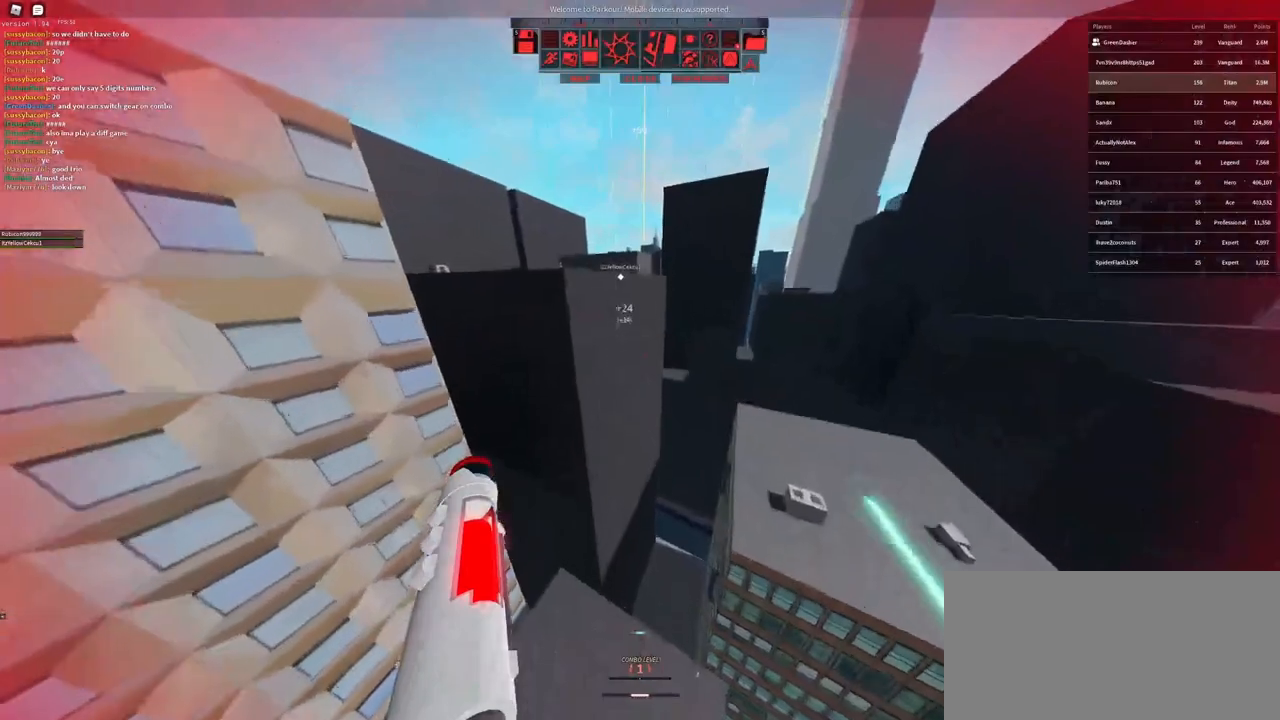
{"keys": ["d", "s"], "mouse": [], "events": [[100, "w", "up"], [117, "a", "down"], [267, "s", "down"], [317, "a", "up"], [483, "d", "down"]]}
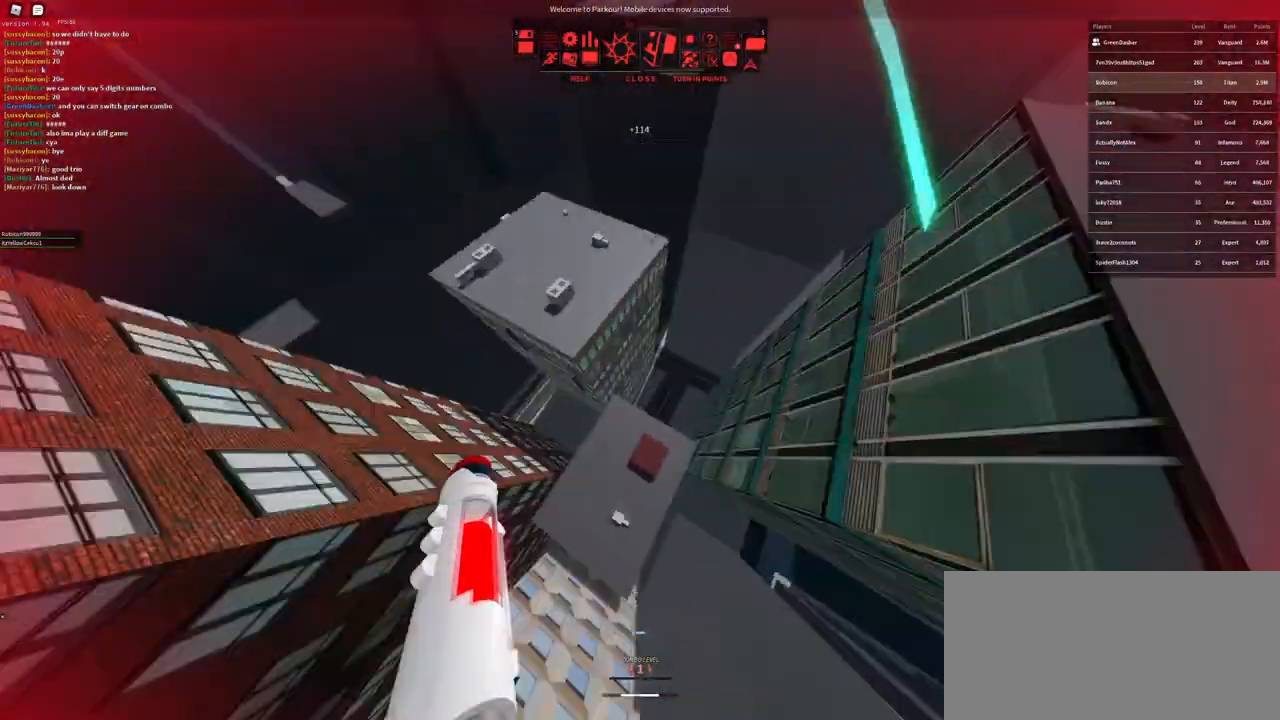
{"keys": ["s"], "mouse": ["right"], "events": [[17, "s", "up"], [183, "mouse_right", "down"], [267, "d", "up"], [467, "s", "down"]]}
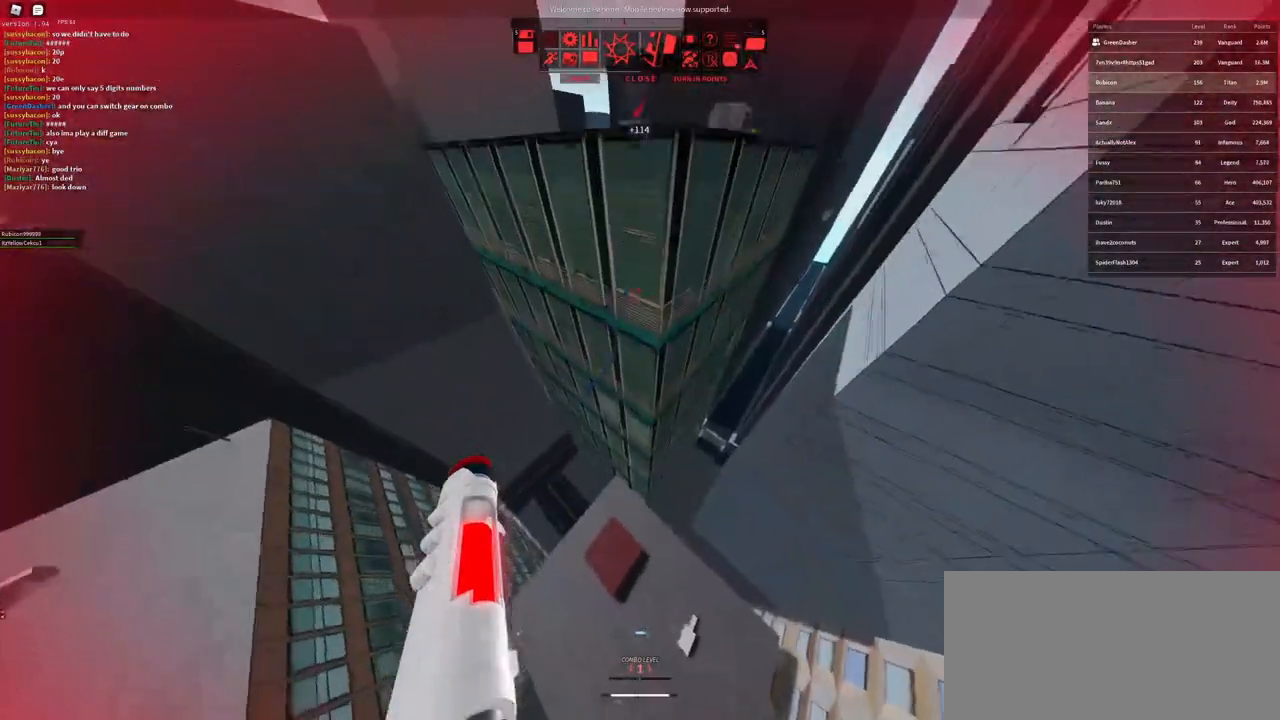
{"keys": ["a", "s"], "mouse": [], "events": [[17, "mouse_right", "up"], [467, "a", "down"]]}
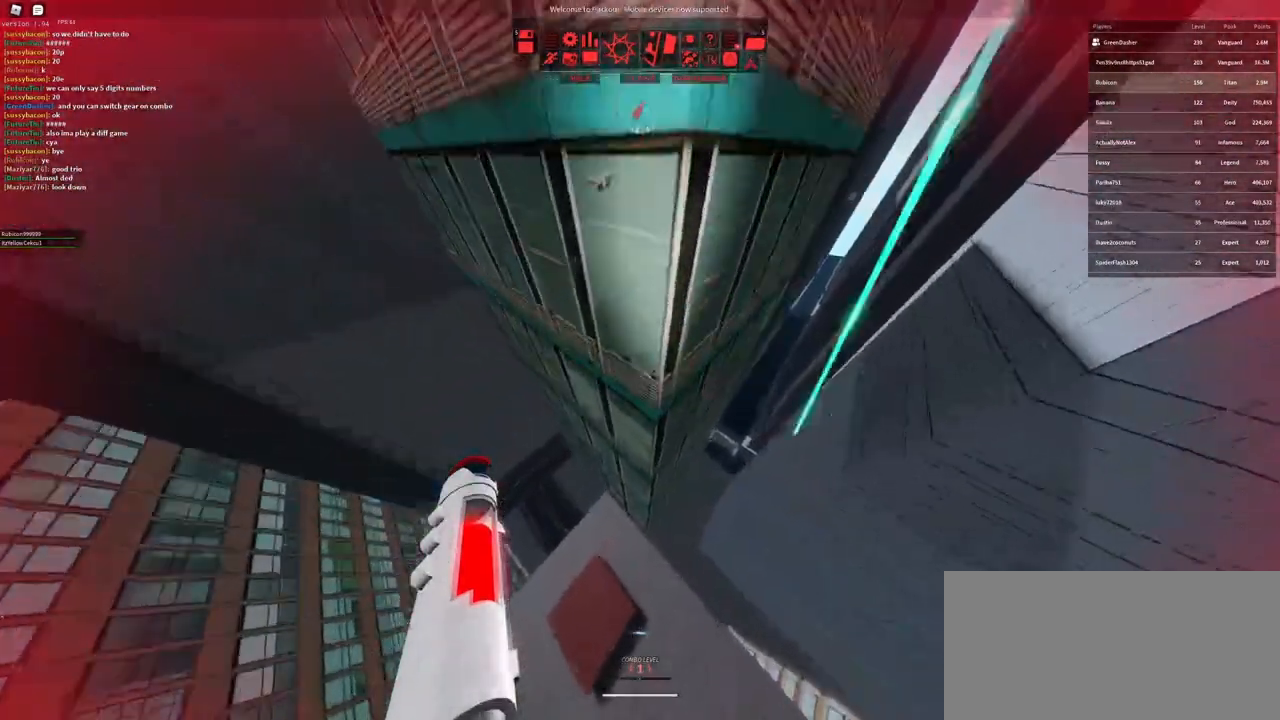
{"keys": [], "mouse": [], "events": [[383, "s", "up"], [500, "a", "up"]]}
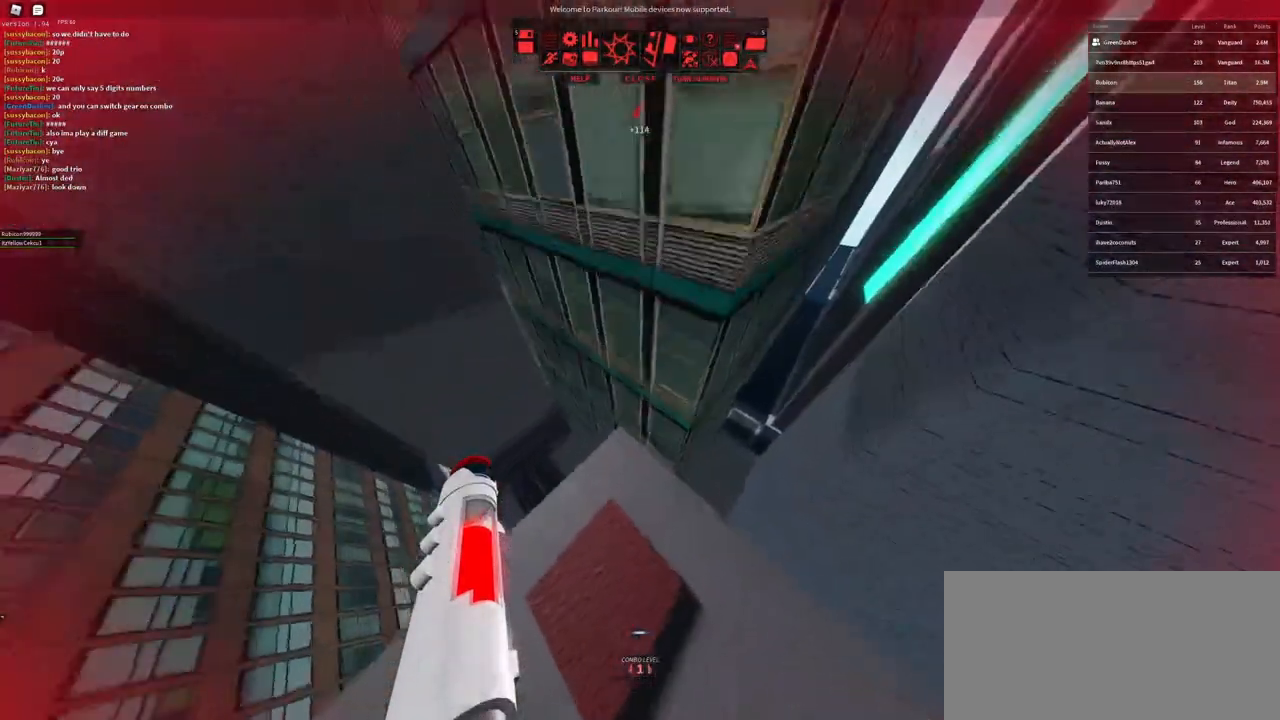
{"keys": ["shift"], "mouse": [], "events": [[317, "shift", "down"]]}
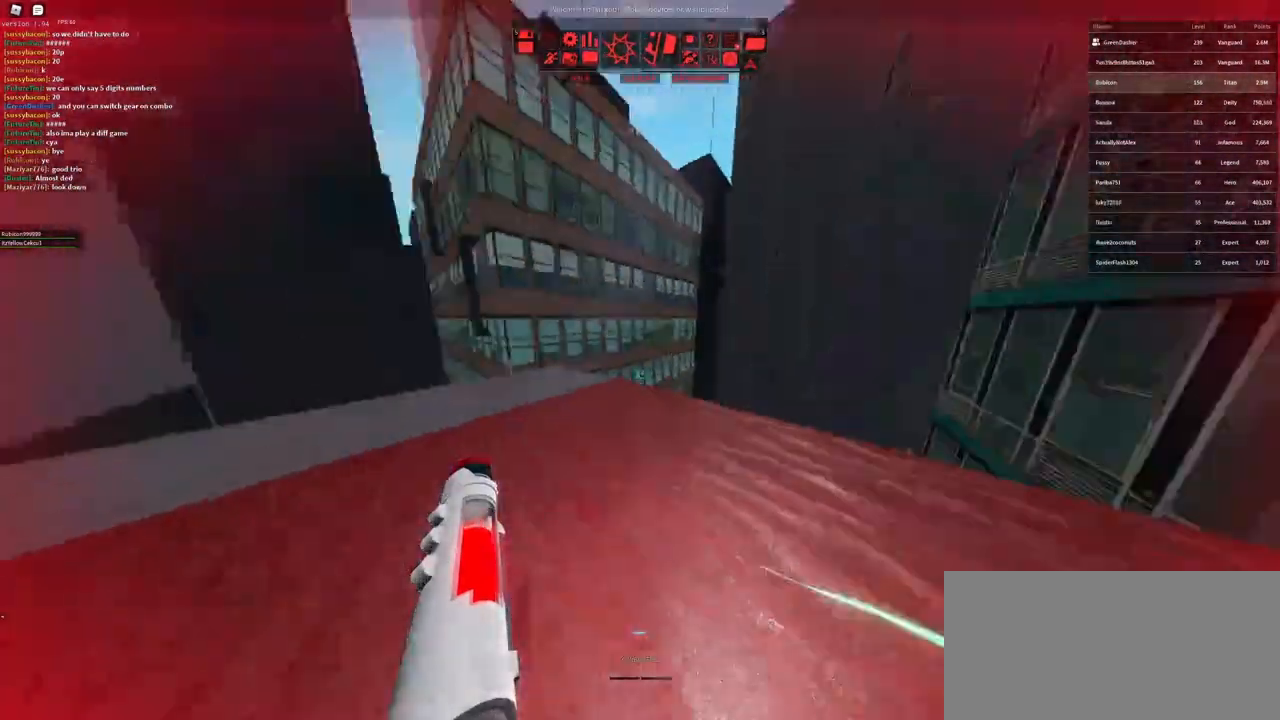
{"keys": ["d", "w"], "mouse": [], "events": [[33, "shift", "up"], [83, "a", "down"], [167, "w", "down"], [250, "a", "up"], [433, "d", "down"]]}
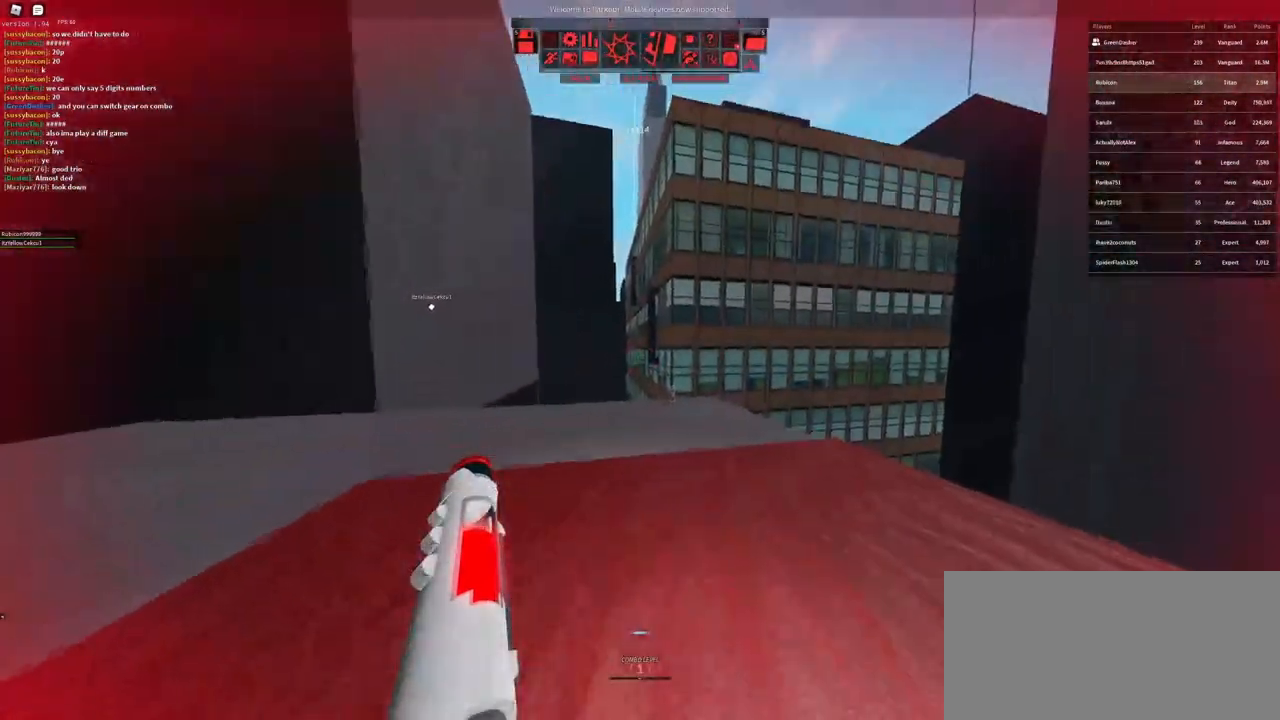
{"keys": ["w"], "mouse": [], "events": [[83, "d", "up"]]}
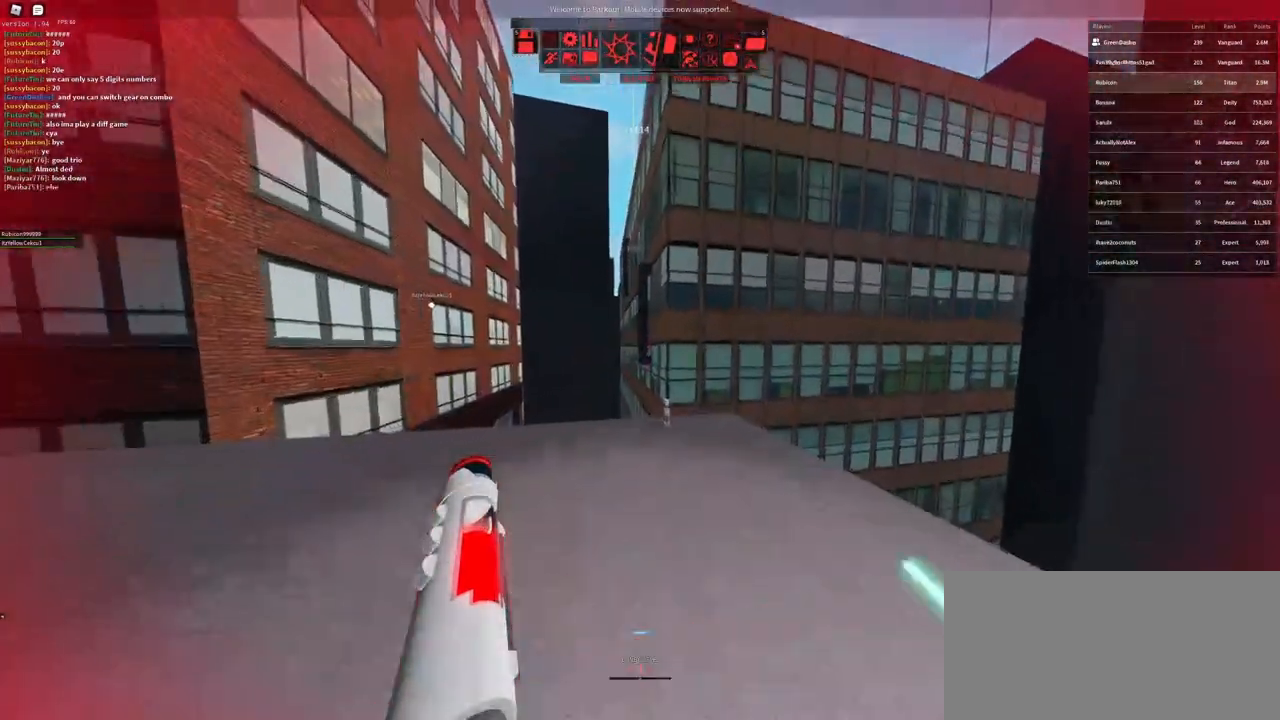
{"keys": ["w"], "mouse": ["right"], "events": [[117, "a", "down"], [183, "a", "up"], [467, "mouse_right", "down"]]}